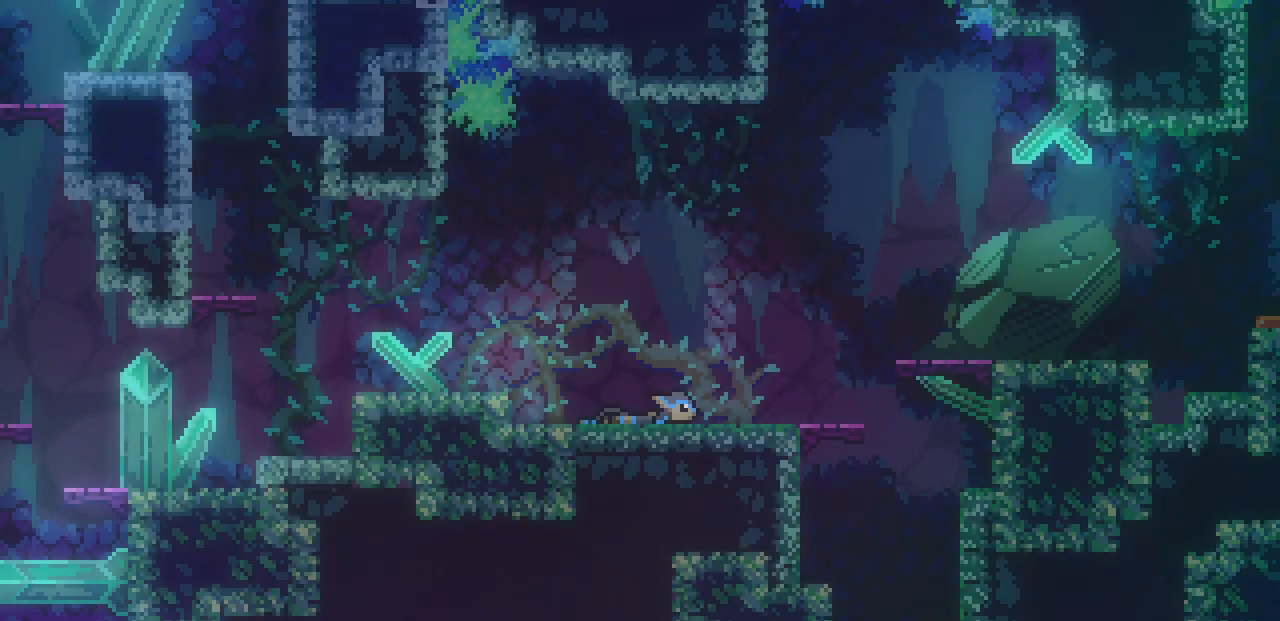
Gameplay with keyboard; each line is a JSON object with the keys held at the frame after it. "events" lists presses ("down") and releases ("up") of "c", "d", "down", "left", "right", "shift", "up", "x" and "z" between this image and that frame as [ms after this image, input, new state], when the widget could be followed in between. No other keys are recorded. Mouse input is not recorded.
{"keys": ["left"], "events": [[500, "left", "down"]]}
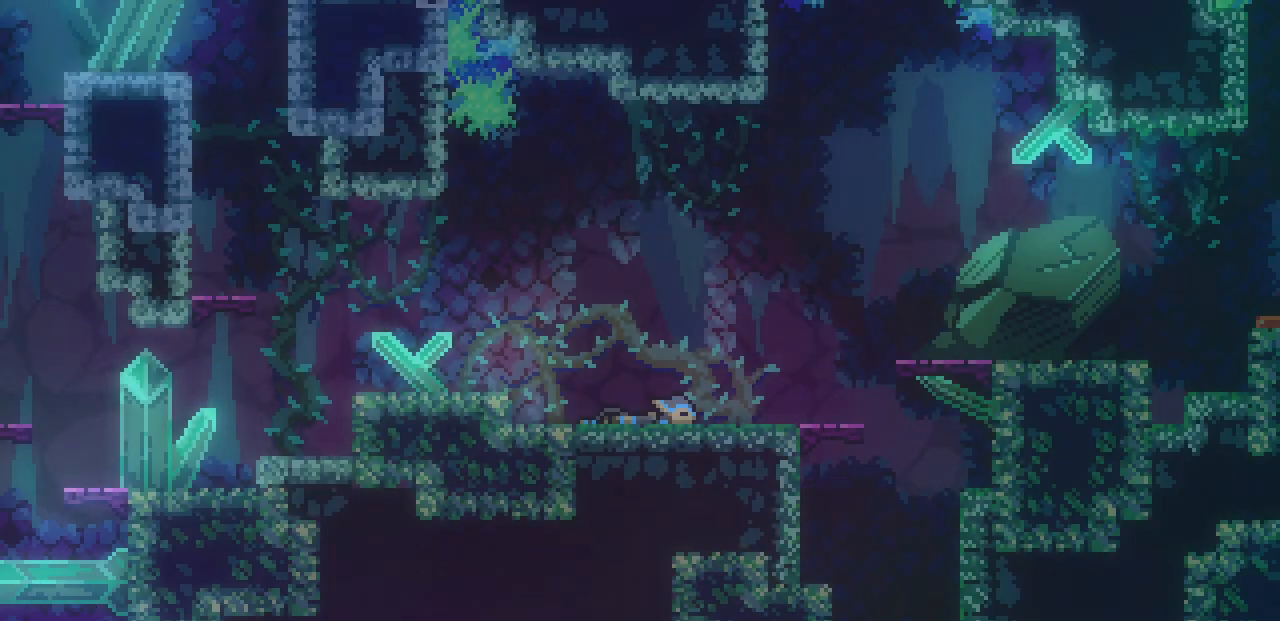
{"keys": ["left"], "events": []}
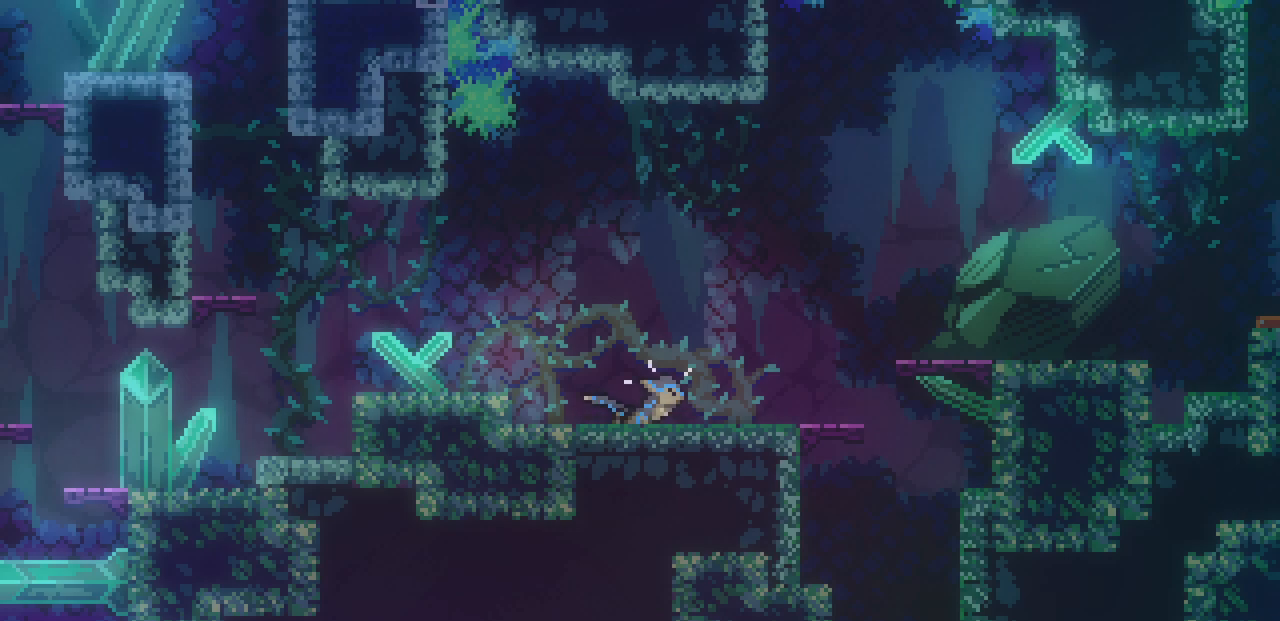
{"keys": ["left"], "events": []}
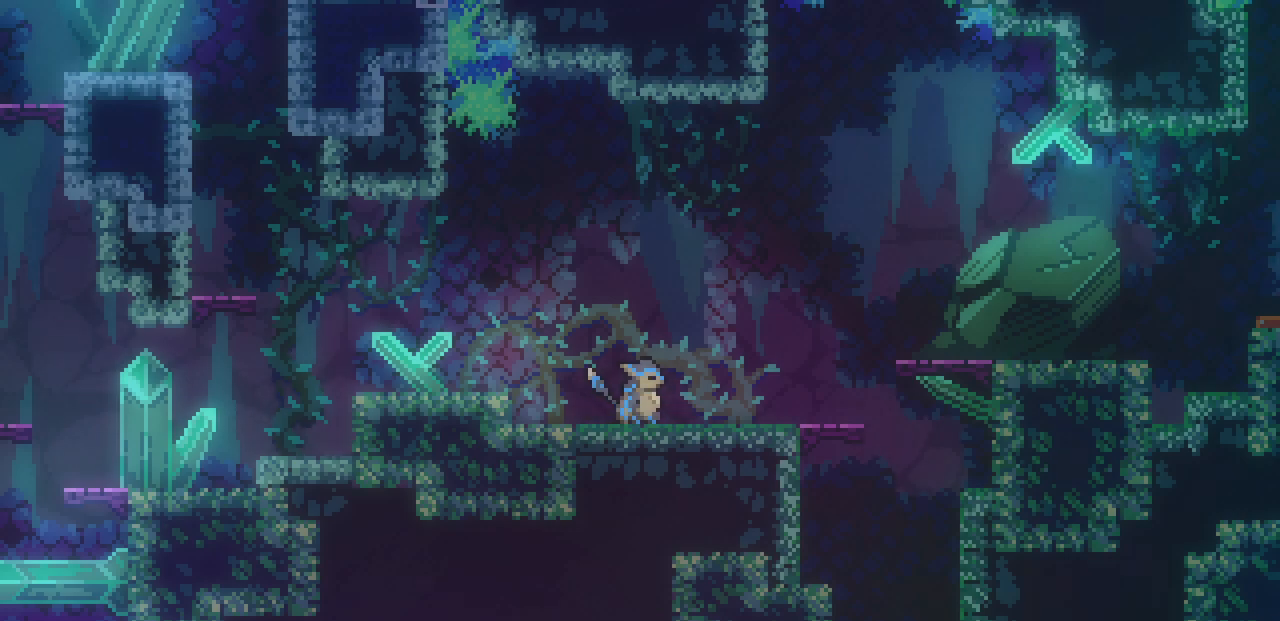
{"keys": ["left"], "events": []}
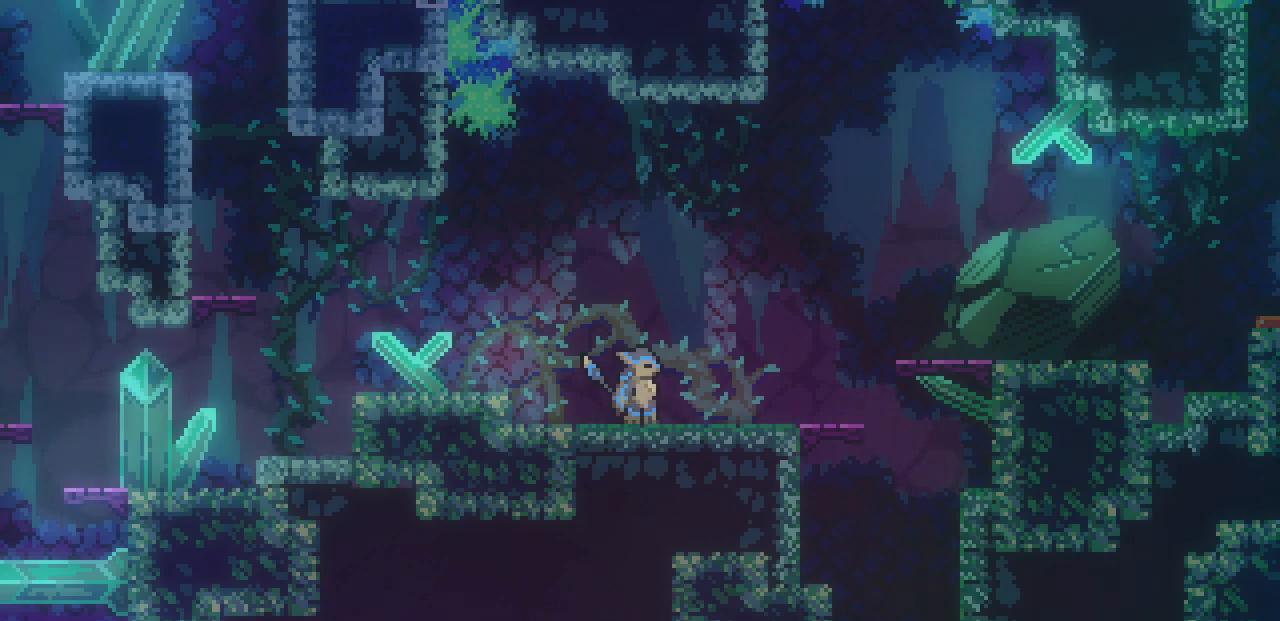
{"keys": ["left"], "events": []}
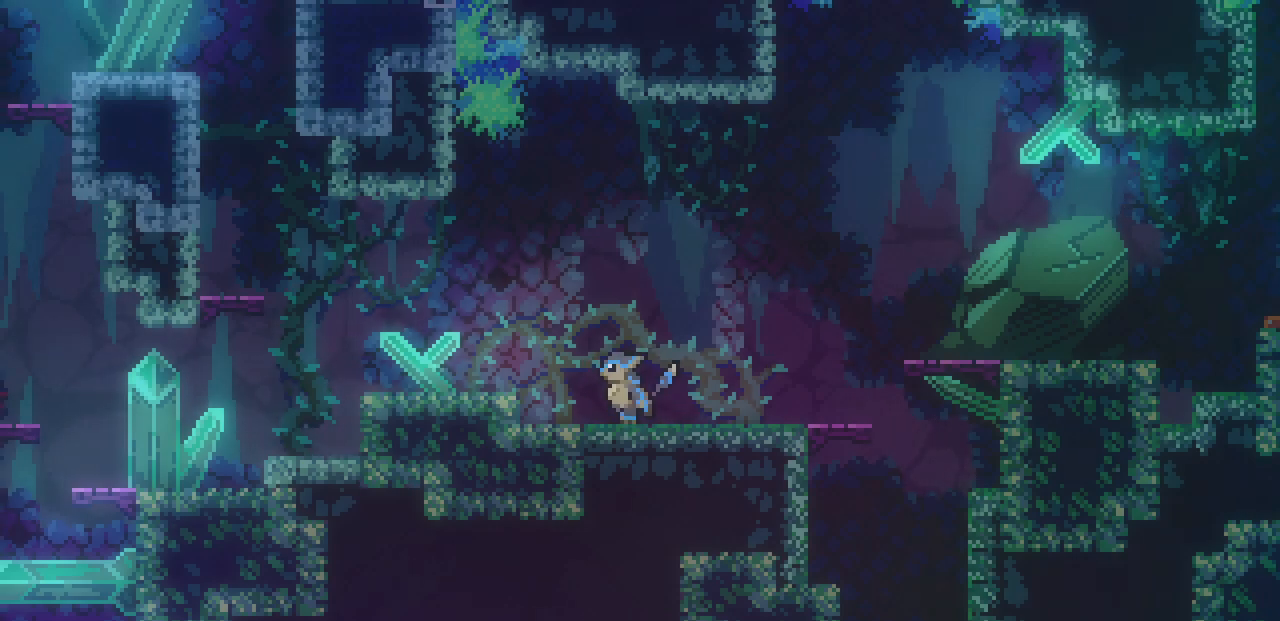
{"keys": ["left"], "events": [[134, "z", "down"], [200, "z", "up"], [434, "z", "down"], [467, "z", "up"]]}
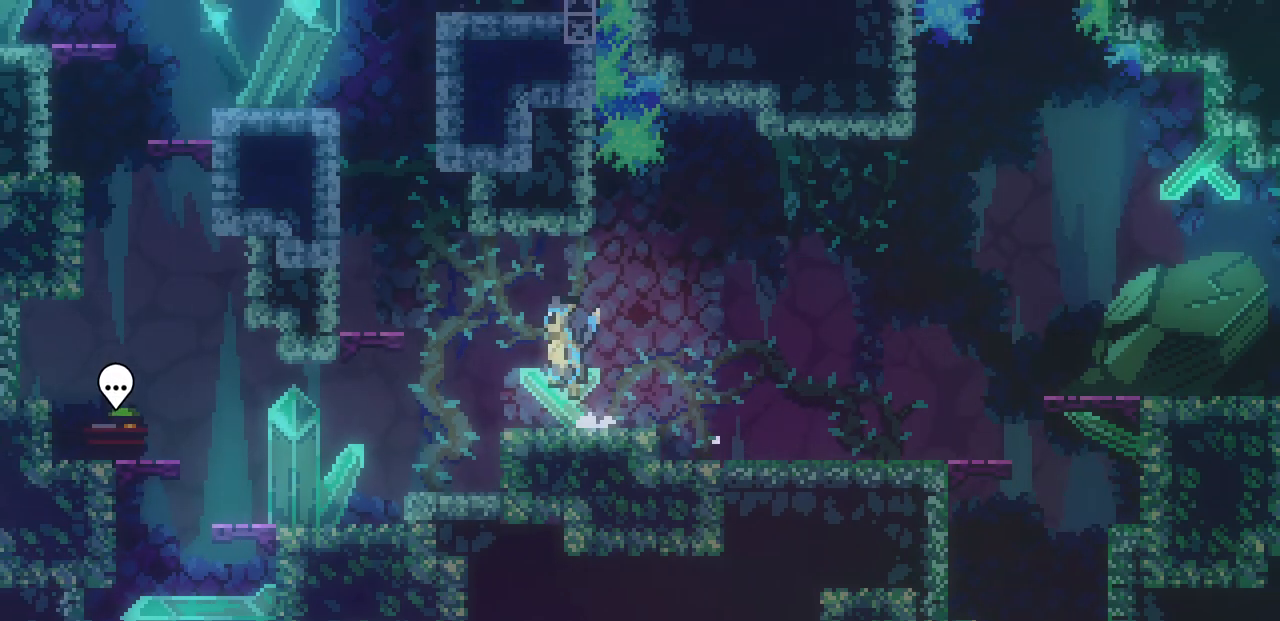
{"keys": ["left"], "events": []}
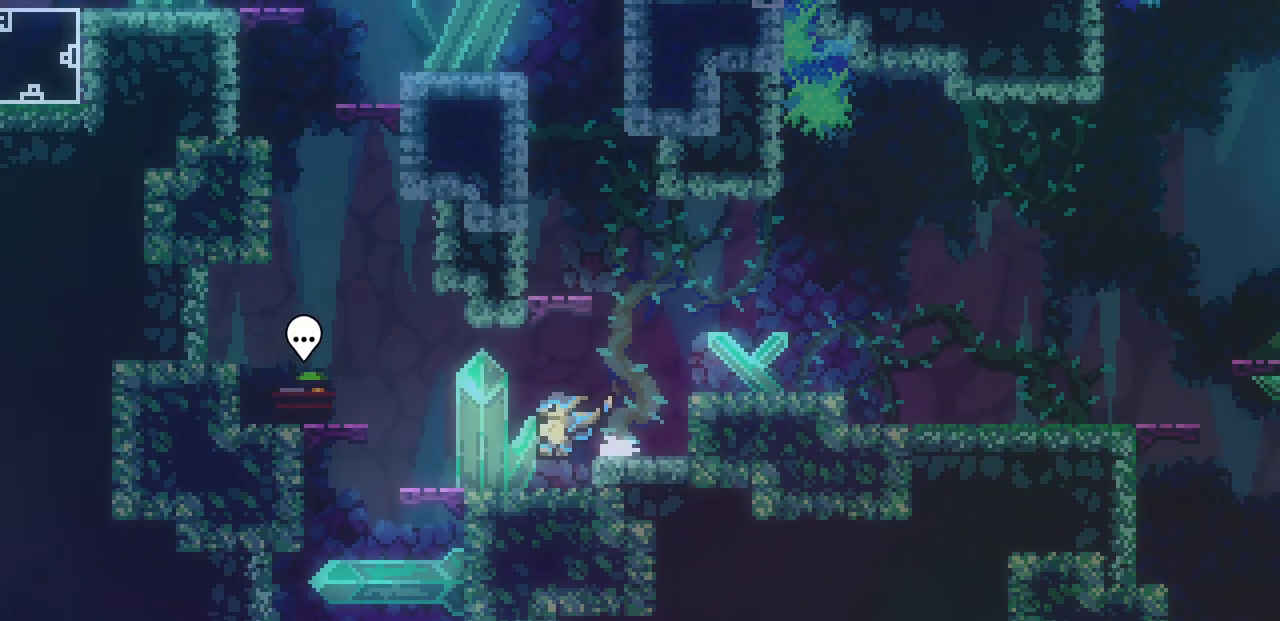
{"keys": ["left"], "events": [[300, "z", "down"], [484, "z", "up"]]}
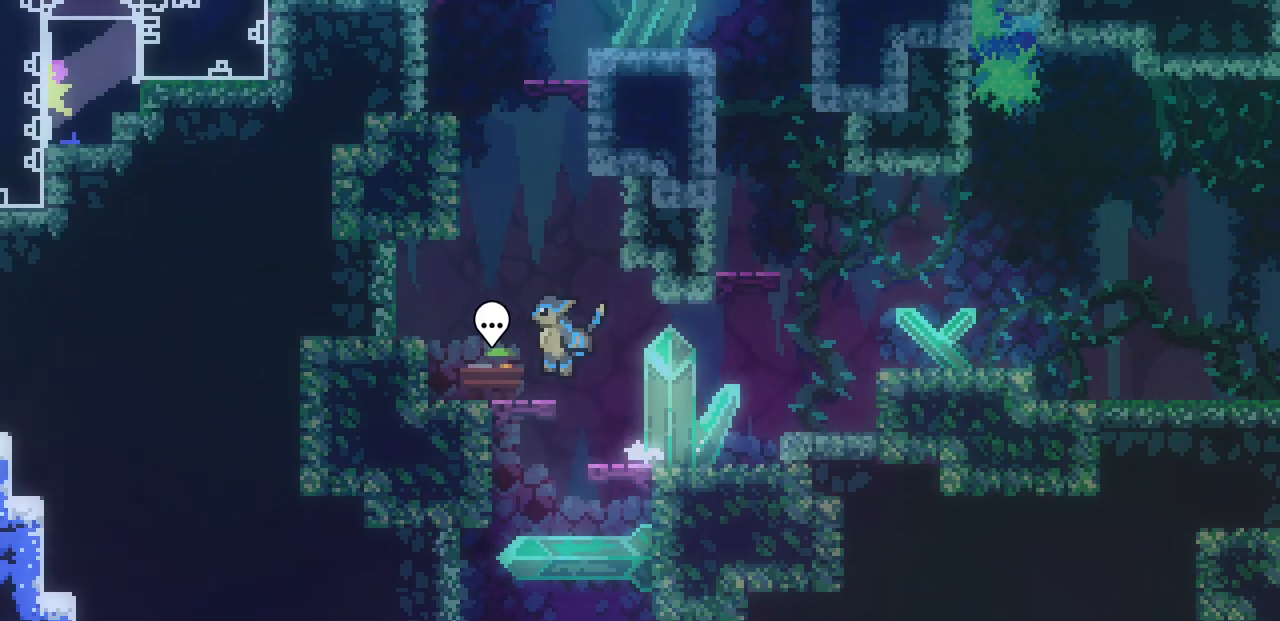
{"keys": [], "events": [[117, "left", "up"]]}
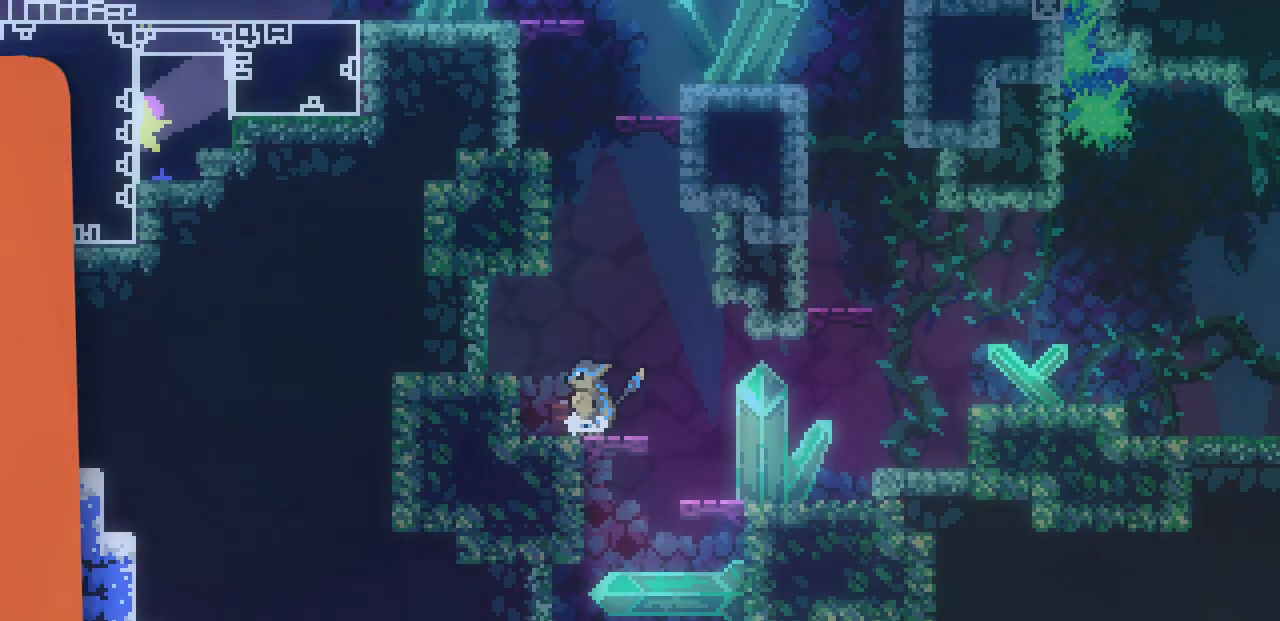
{"keys": [], "events": []}
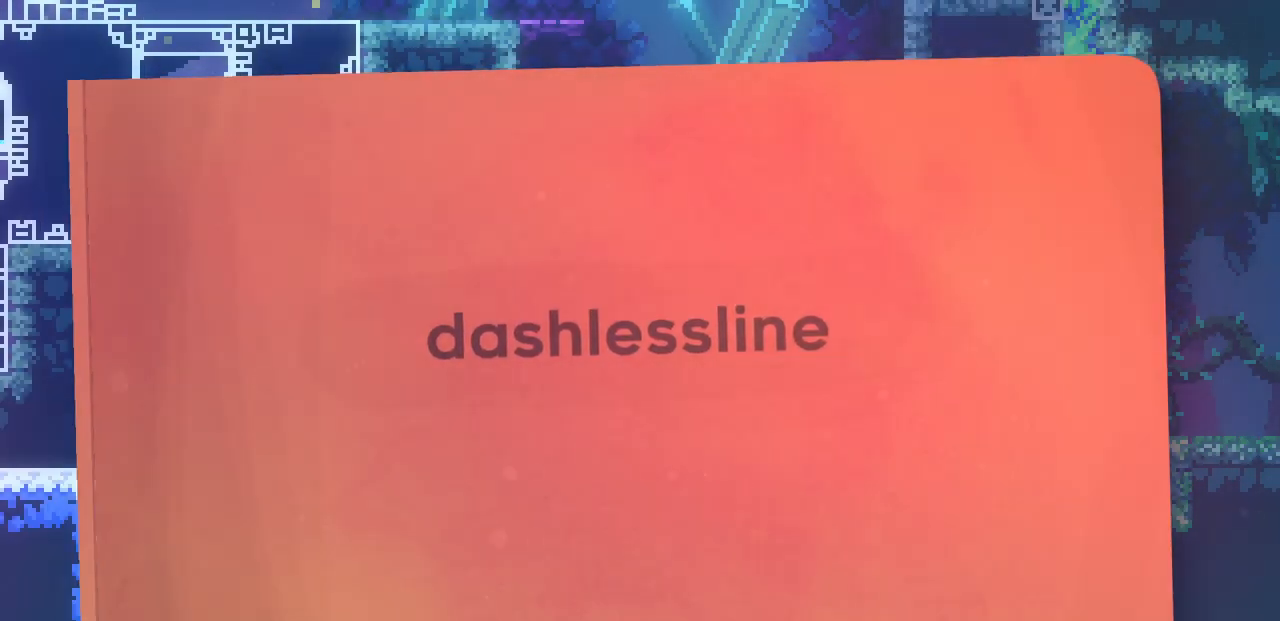
{"keys": [], "events": [[100, "right", "down"], [167, "right", "up"]]}
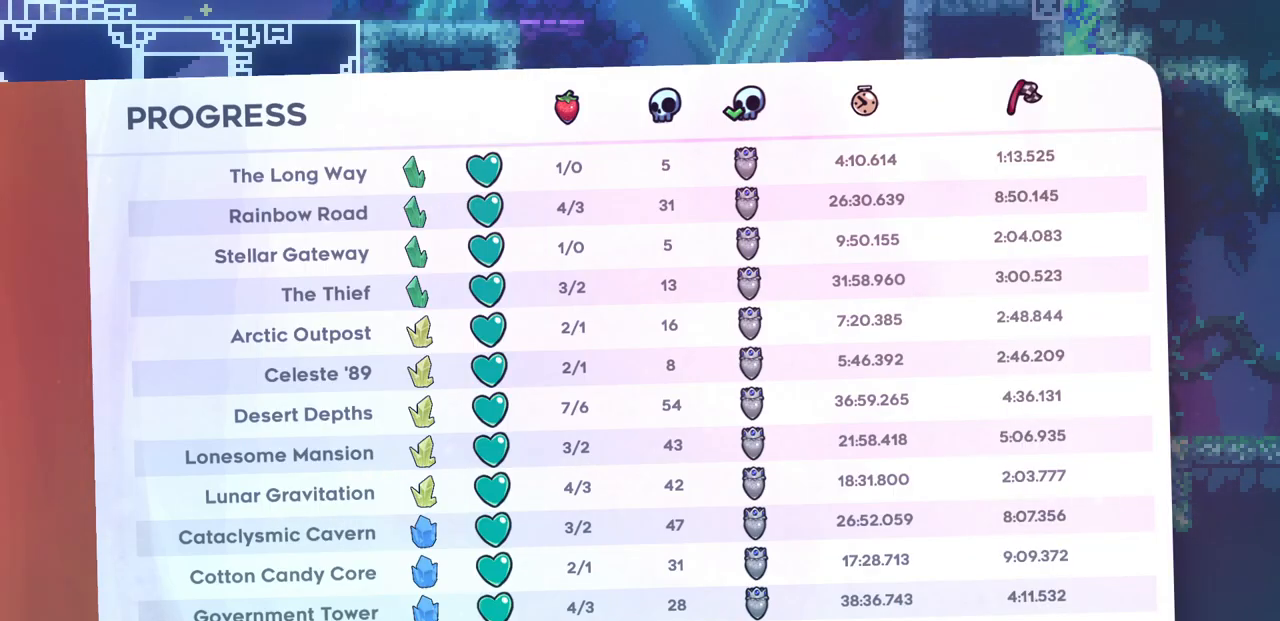
{"keys": [], "events": []}
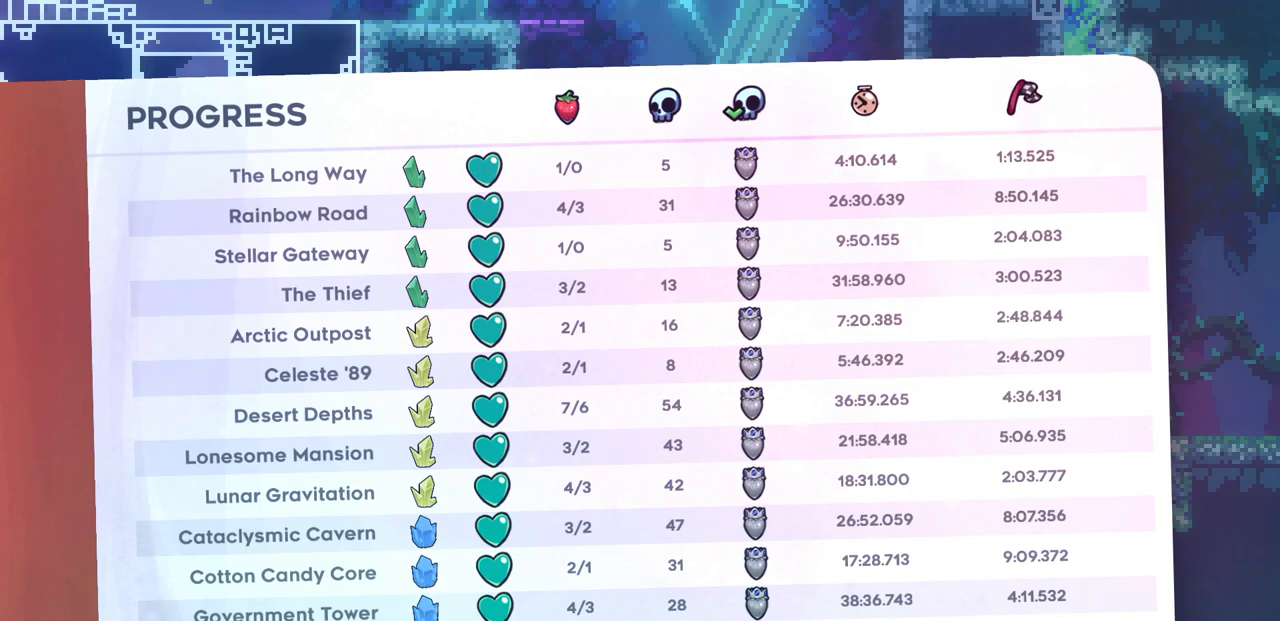
{"keys": [], "events": []}
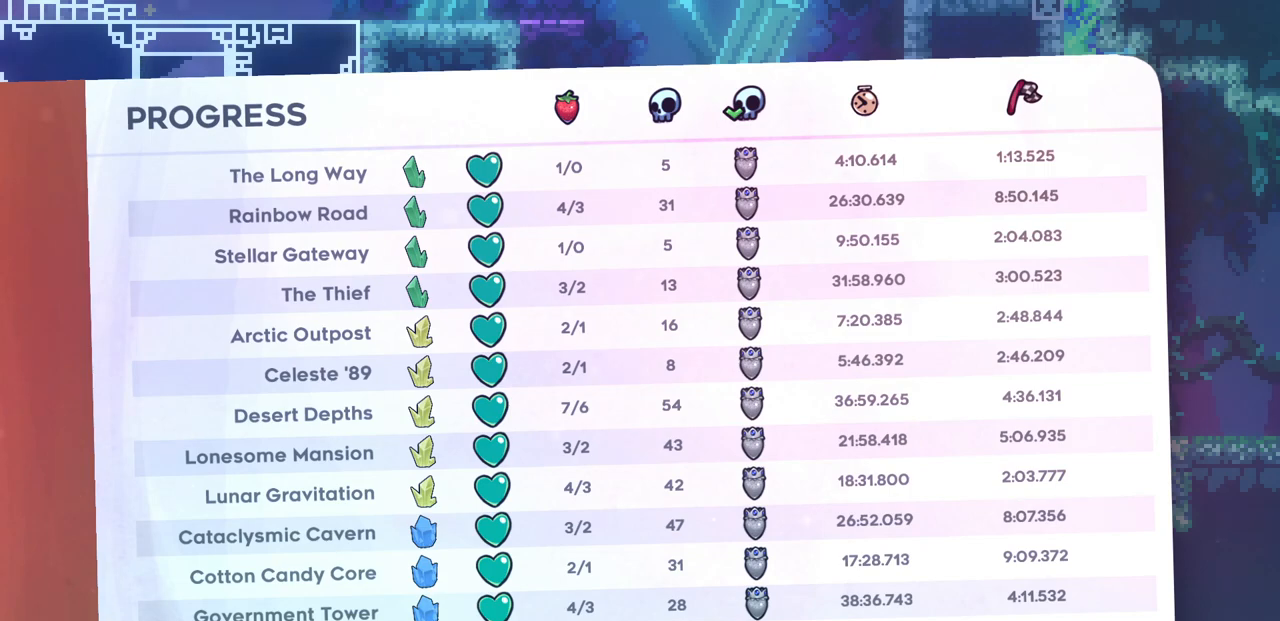
{"keys": [], "events": []}
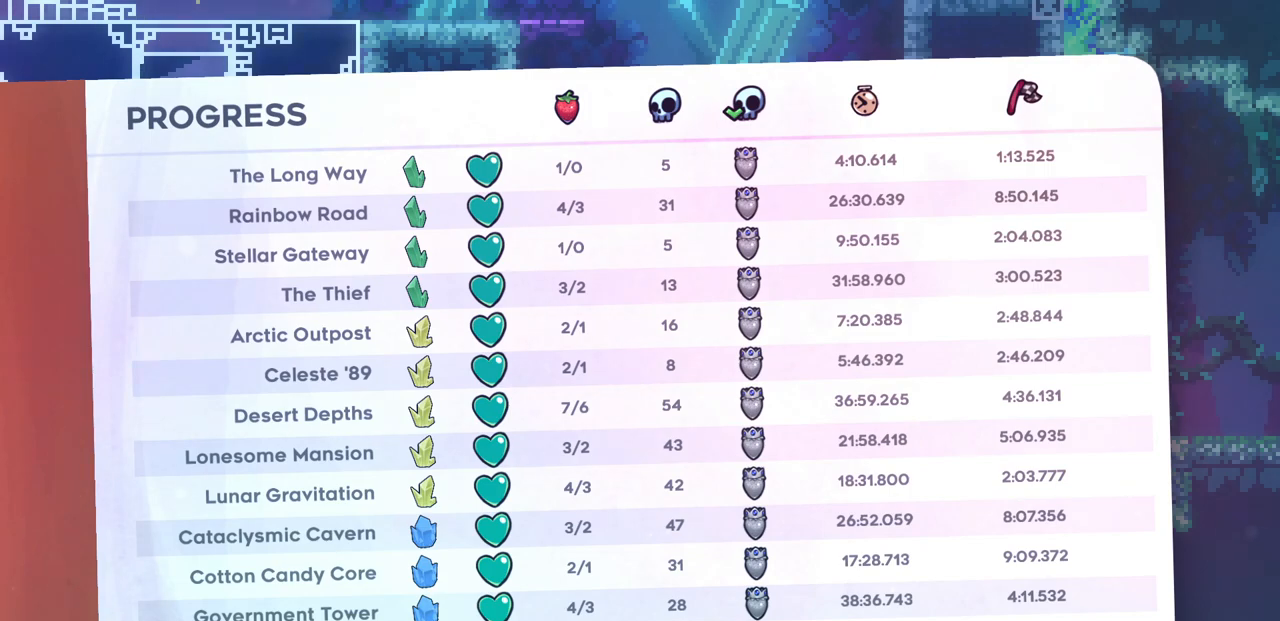
{"keys": [], "events": []}
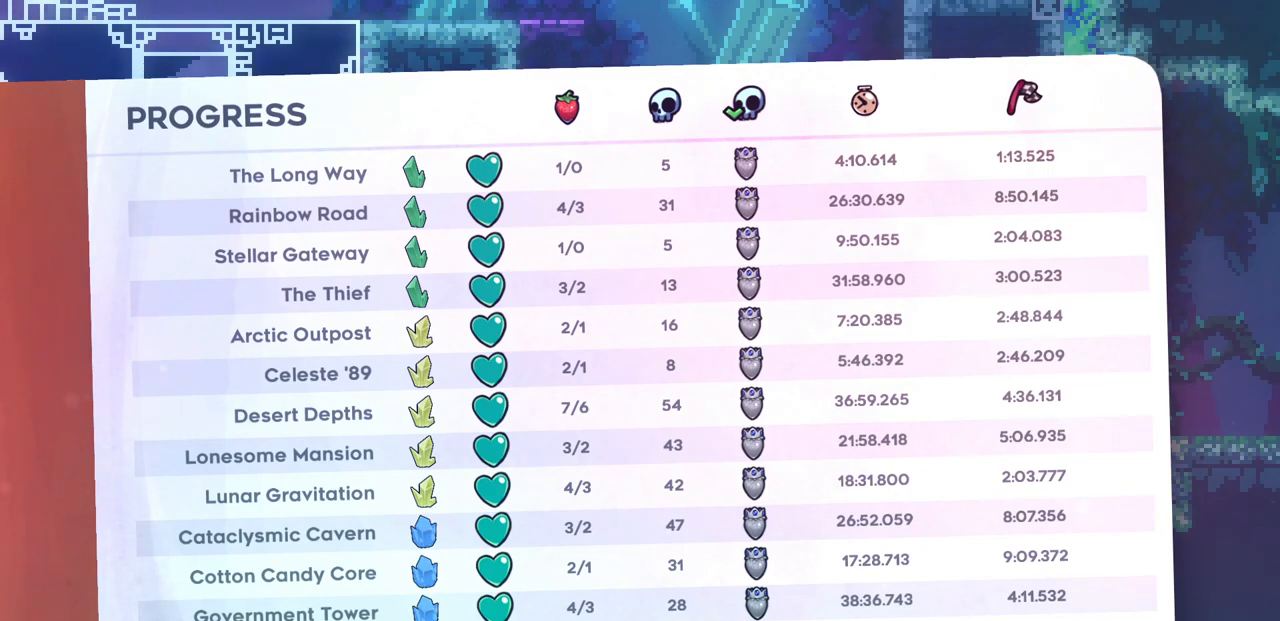
{"keys": [], "events": []}
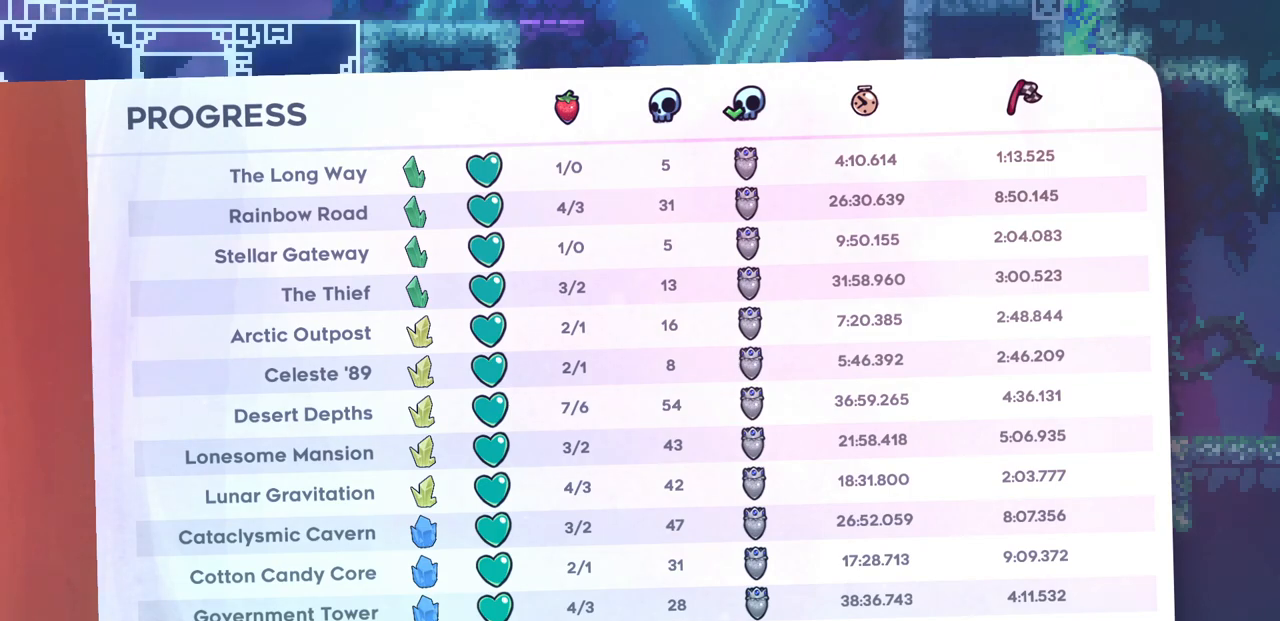
{"keys": [], "events": []}
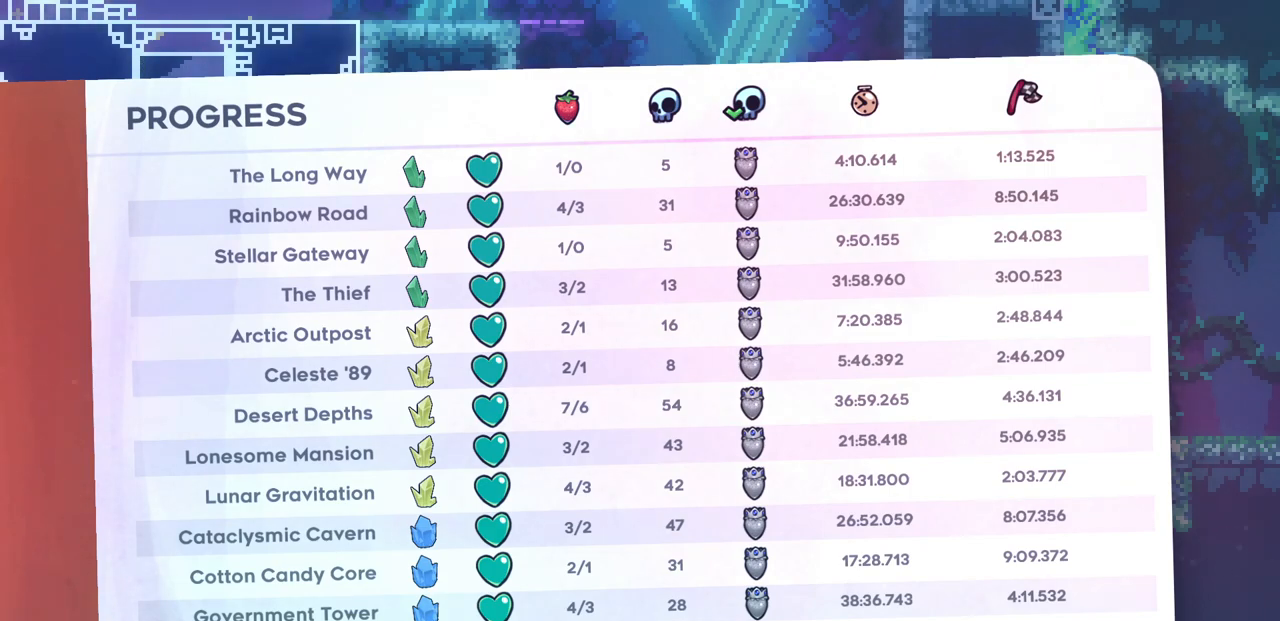
{"keys": [], "events": []}